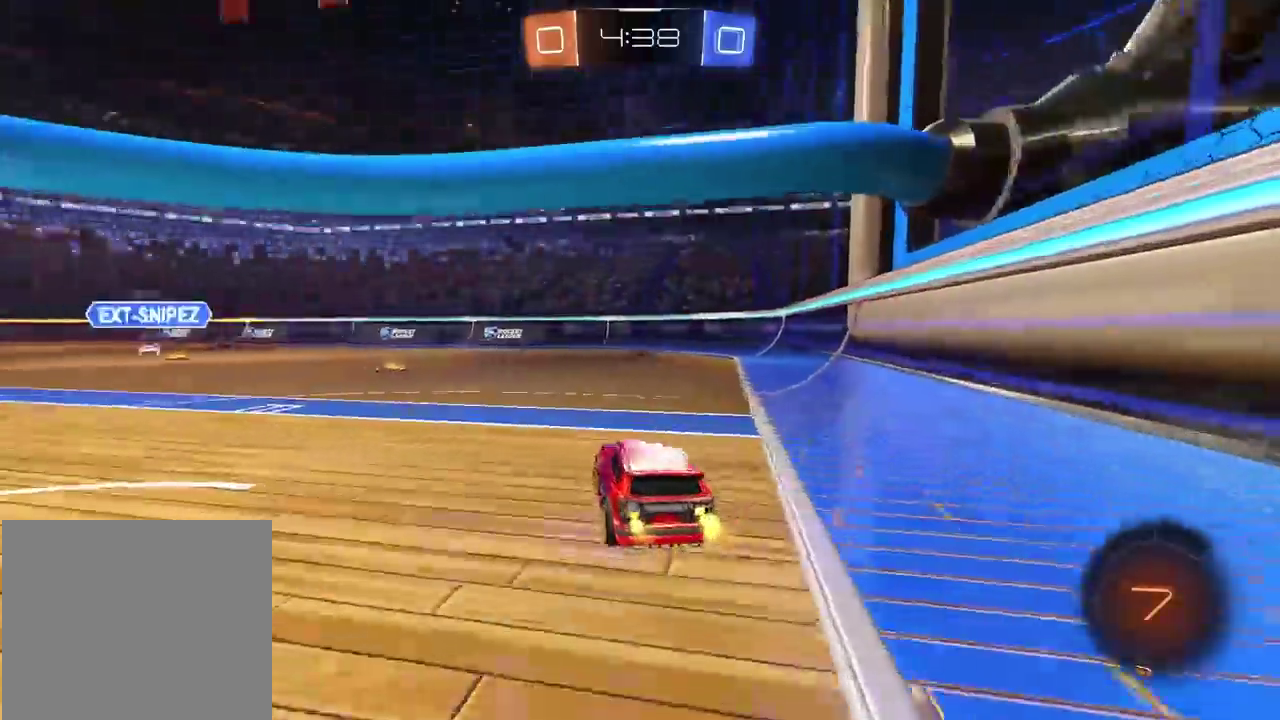
Gameplay with a controller (PlayStation layout); each line is a JSON object with the inputs held at the frame after it. "events" lists button and stick changes between this image and that frame as [ms after this image, input, new state], when the widget could be followed in between.
{"buttons": ["CROSS", "R2"], "left_stick": "up", "right_stick": "center", "events": [[267, "left_stick", "up"], [300, "CROSS", "down"]]}
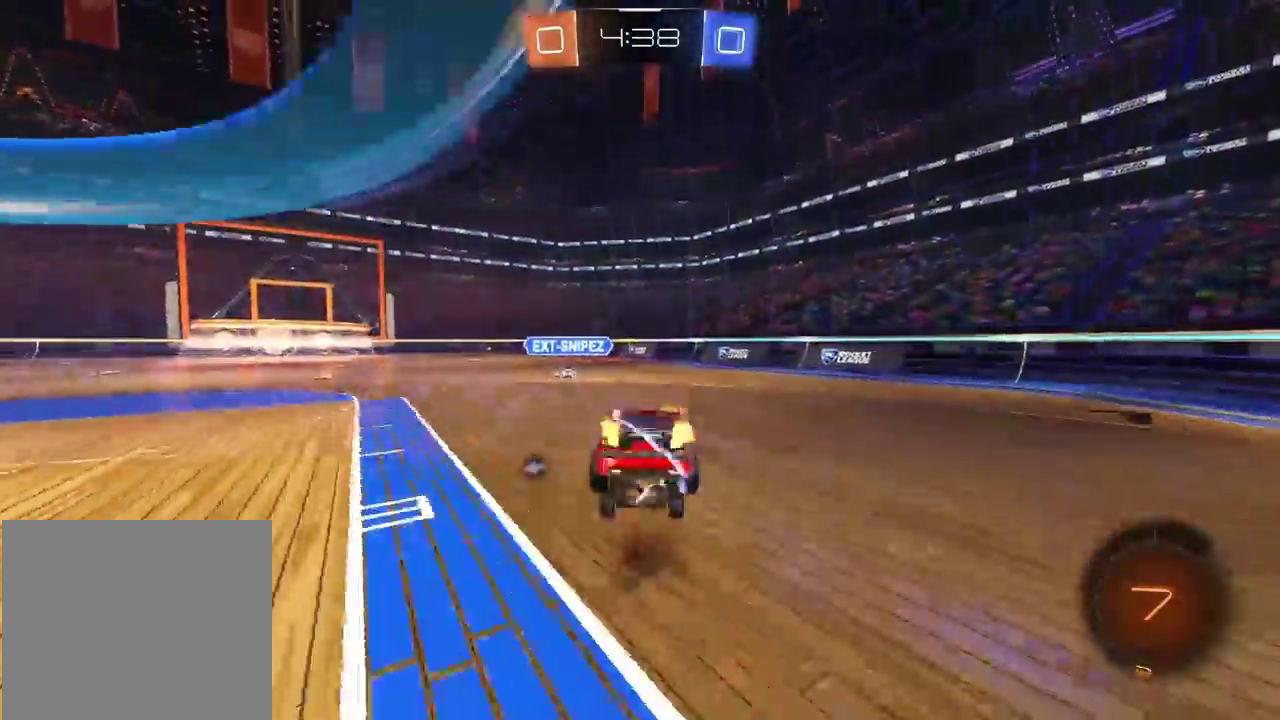
{"buttons": ["R2"], "left_stick": "center", "right_stick": "center", "events": [[50, "CROSS", "up"], [117, "left_stick", "center"], [333, "TRIANGLE", "down"], [400, "L1", "down"], [433, "TRIANGLE", "up"], [450, "L1", "up"]]}
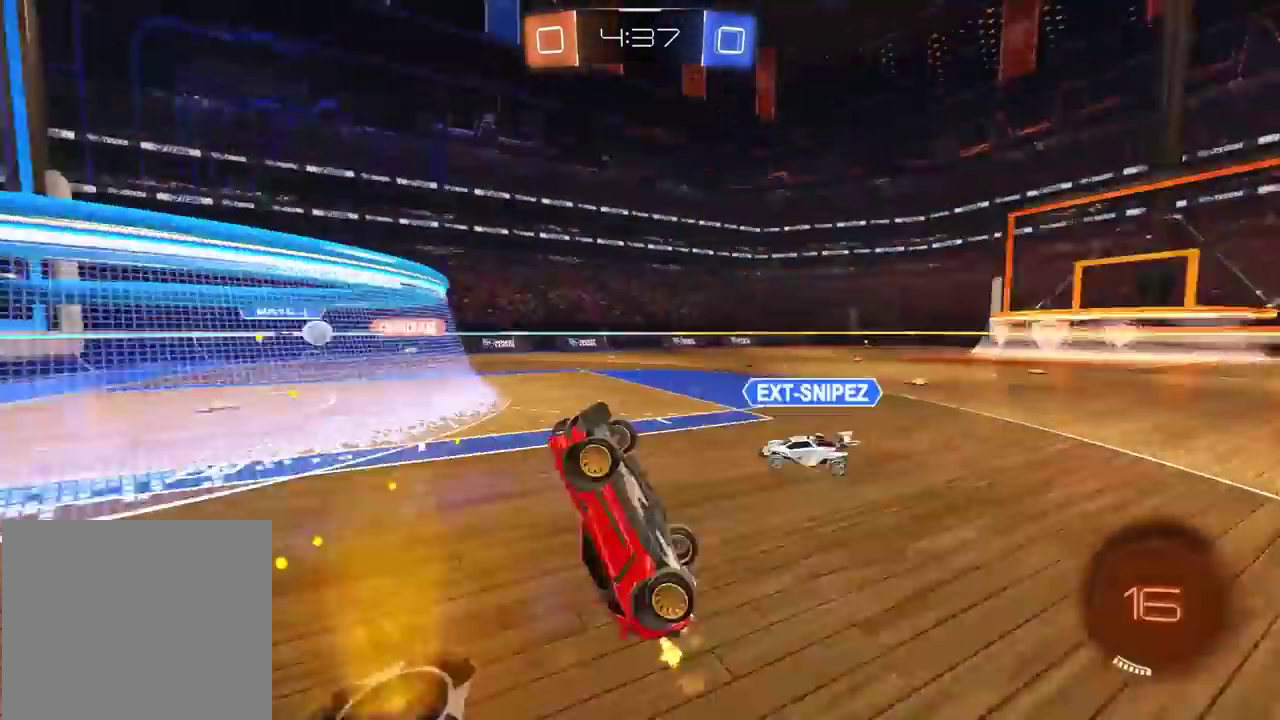
{"buttons": ["R2"], "left_stick": "center", "right_stick": "center", "events": [[17, "R2", "up"], [100, "R2", "down"]]}
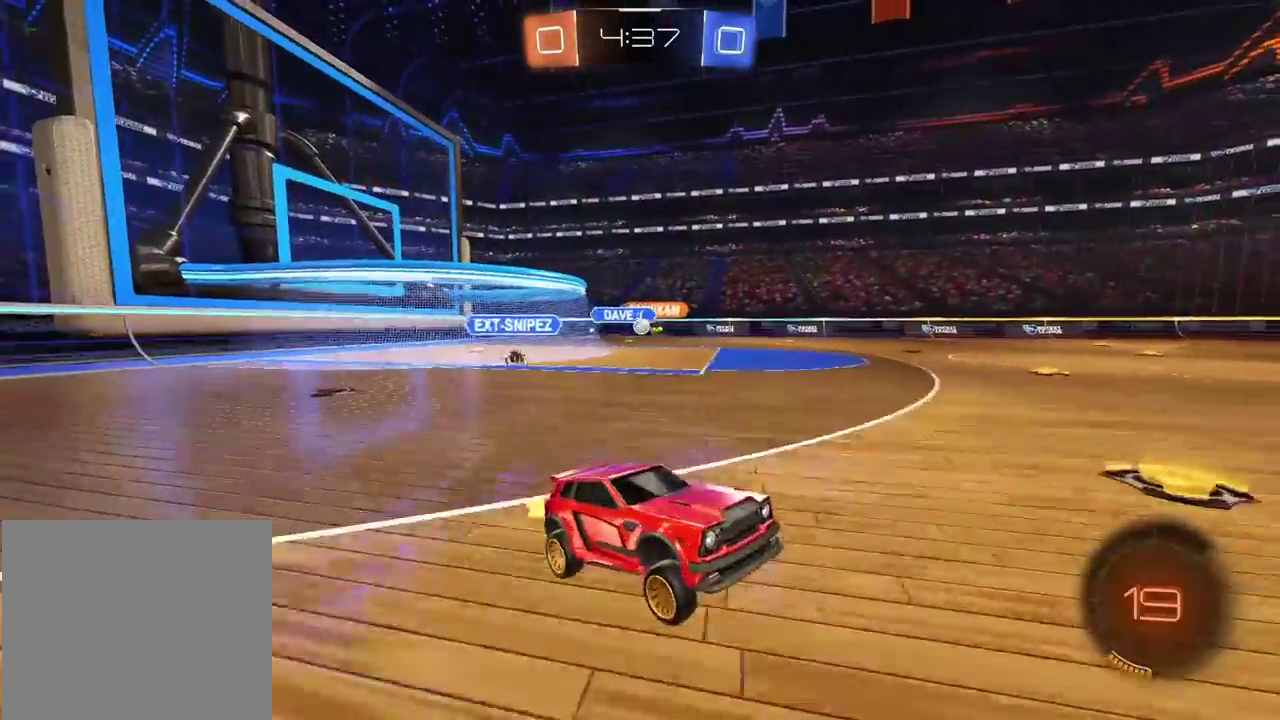
{"buttons": ["R2"], "left_stick": "center", "right_stick": "center", "events": []}
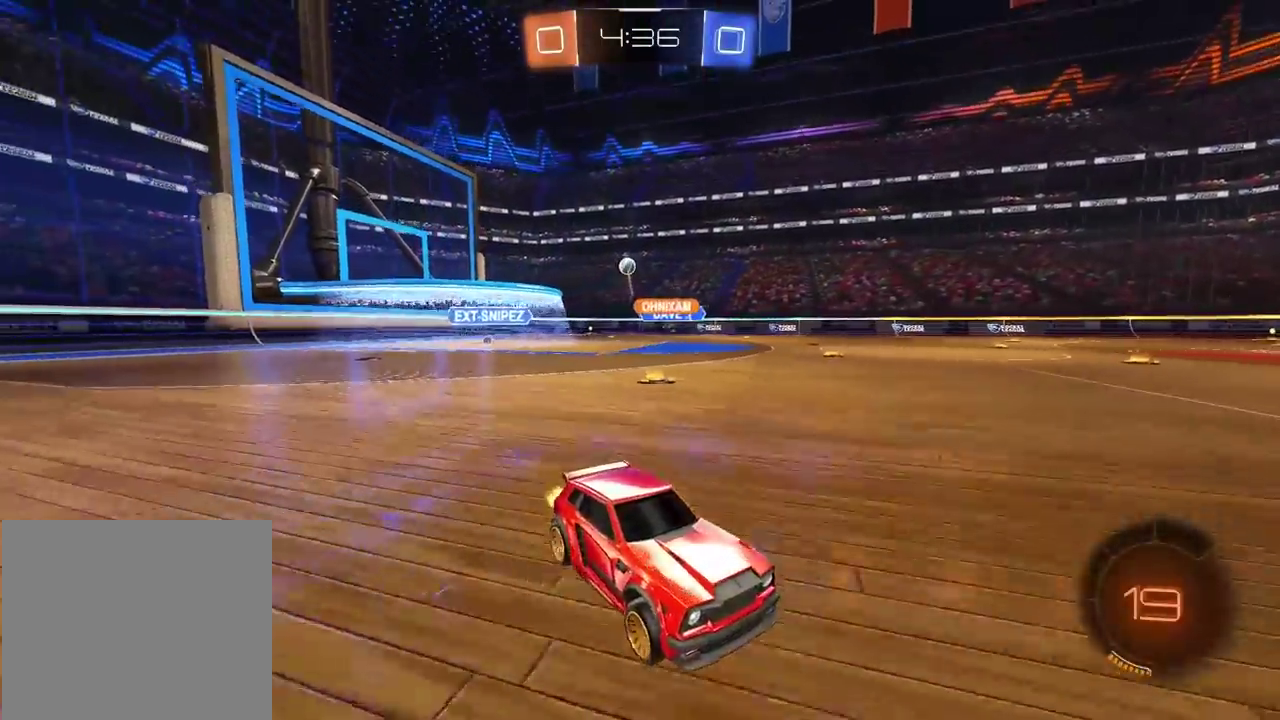
{"buttons": ["L1"], "left_stick": "right", "right_stick": "center", "events": [[17, "left_stick", "left"], [150, "R2", "up"], [267, "left_stick", "center"], [317, "left_stick", "right"], [400, "L1", "down"]]}
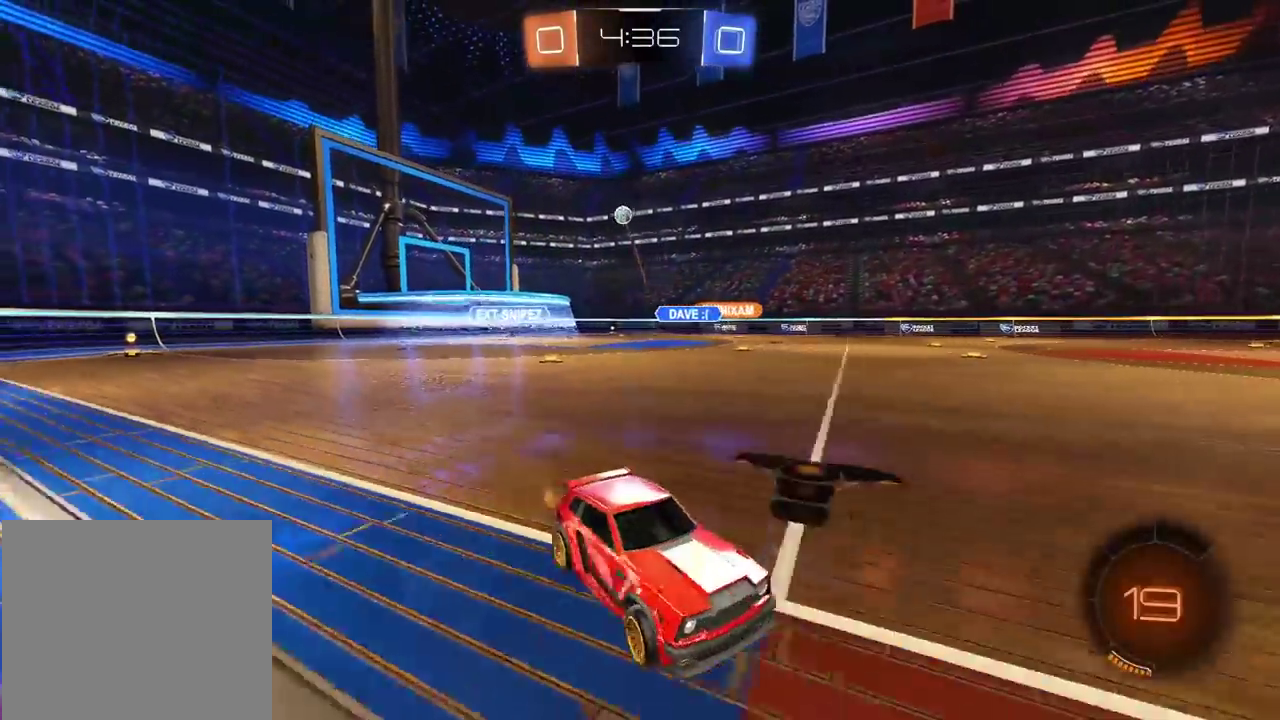
{"buttons": ["R2"], "left_stick": "right", "right_stick": "center", "events": [[33, "L1", "up"], [250, "R2", "down"]]}
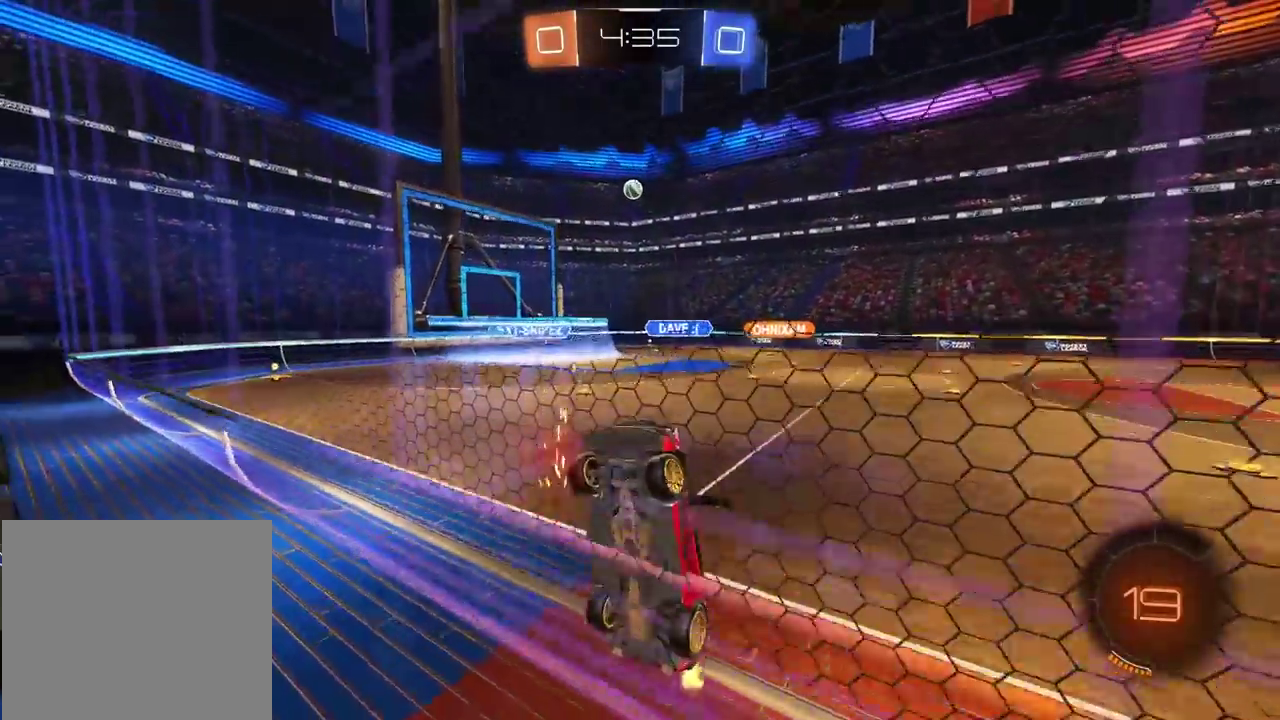
{"buttons": ["R2"], "left_stick": "right", "right_stick": "center", "events": [[217, "left_stick", "center"], [333, "left_stick", "right"]]}
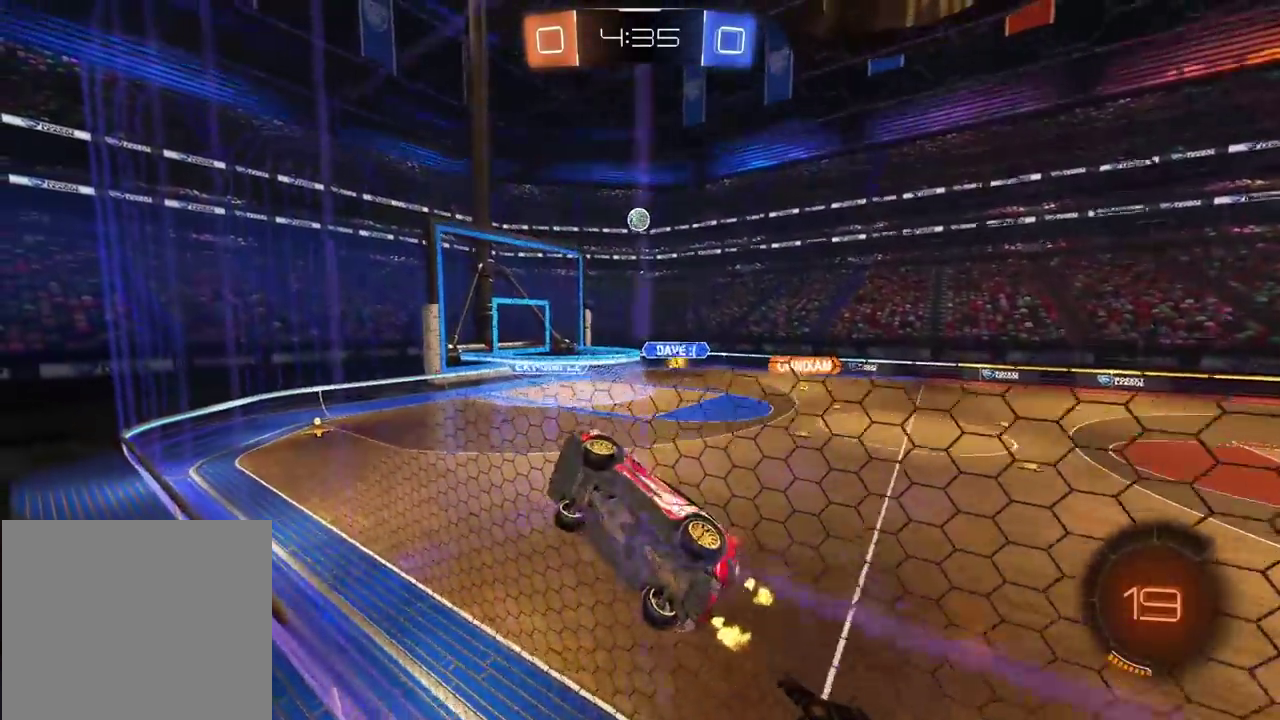
{"buttons": ["R2"], "left_stick": "right", "right_stick": "center", "events": [[283, "R2", "up"], [283, "left_stick", "center"], [367, "left_stick", "right"], [400, "R2", "down"]]}
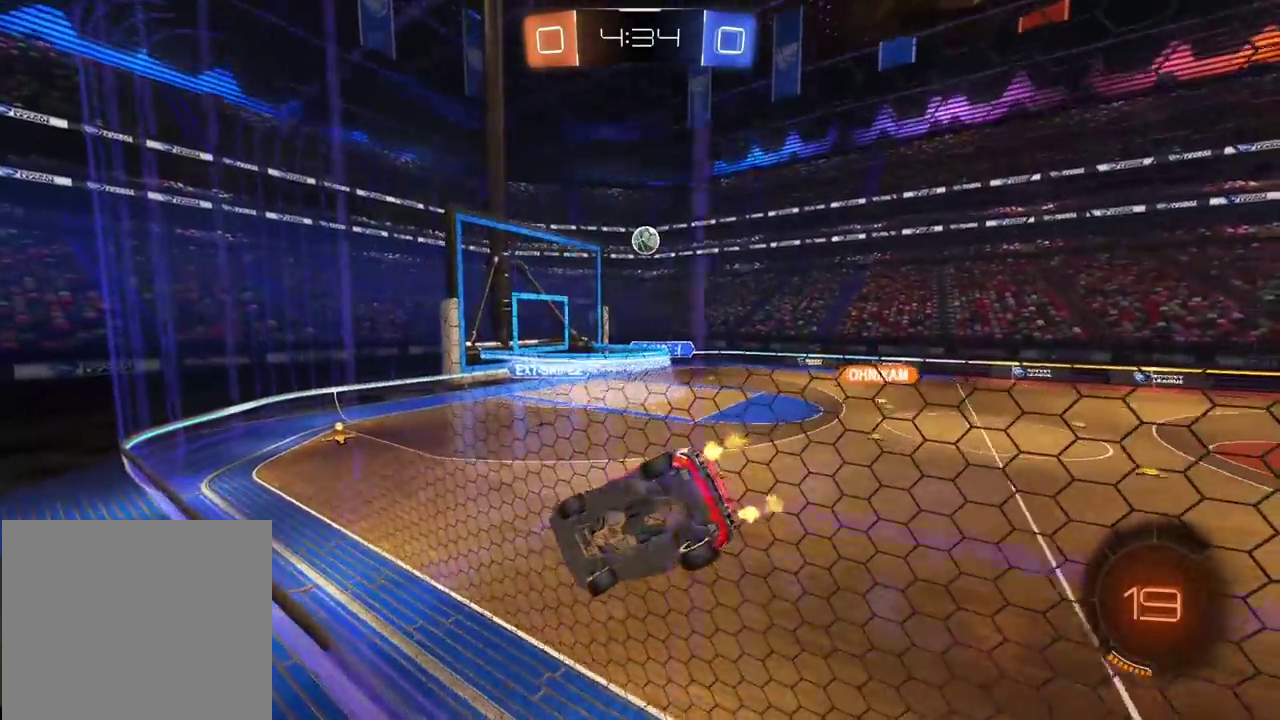
{"buttons": ["R2"], "left_stick": "center", "right_stick": "center", "events": [[117, "left_stick", "center"]]}